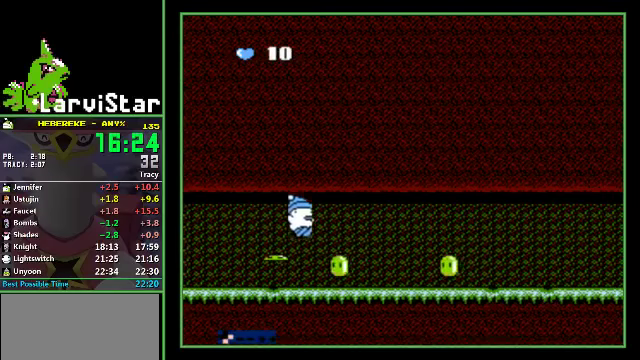
Gameplay with a controller (Nintendo layout); each line is a JSON object with the inputs held at the frame after it. "events" lists button and stick changes between this image and that frame as [ms after this image, input, new state], when the widget could be followed in between. Not read: L3 R3 SELECT.
{"buttons": ["DPAD_DOWN", "DPAD_RIGHT"], "events": []}
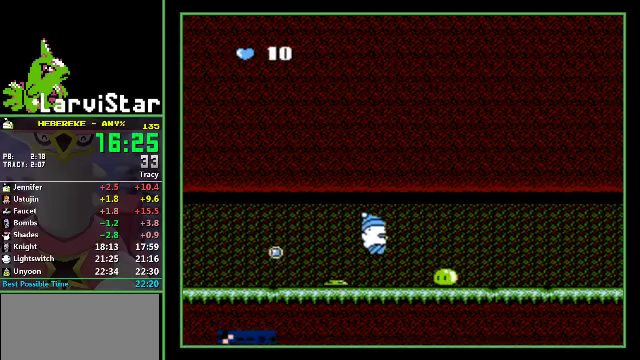
{"buttons": ["DPAD_DOWN", "DPAD_RIGHT"], "events": [[133, "A", "down"], [200, "A", "up"]]}
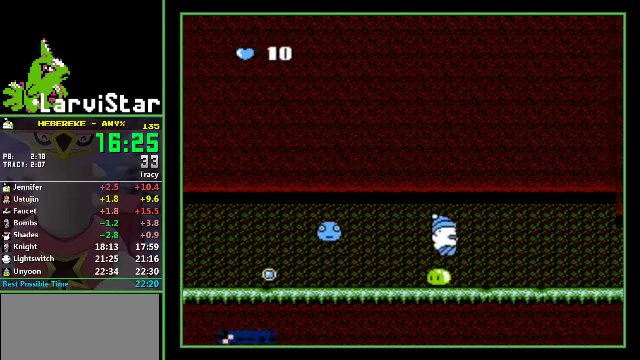
{"buttons": ["DPAD_RIGHT"], "events": [[300, "DPAD_DOWN", "up"]]}
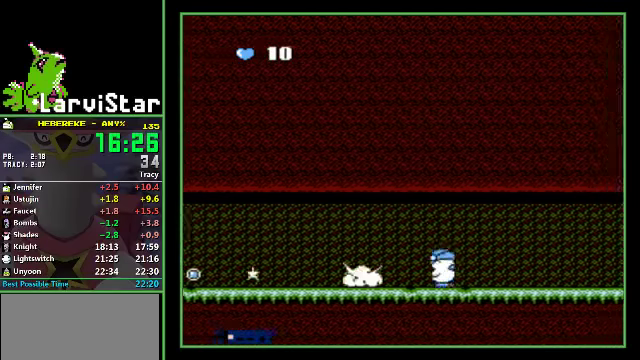
{"buttons": ["DPAD_RIGHT"], "events": []}
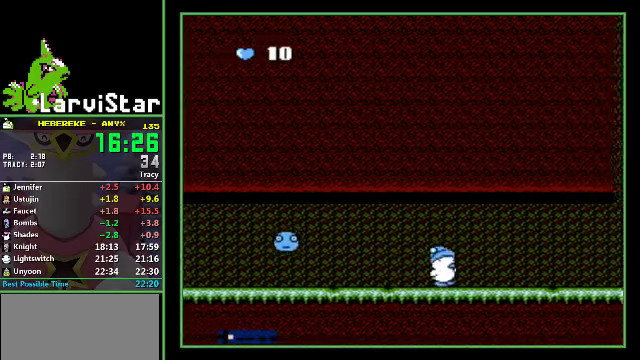
{"buttons": ["DPAD_RIGHT"], "events": []}
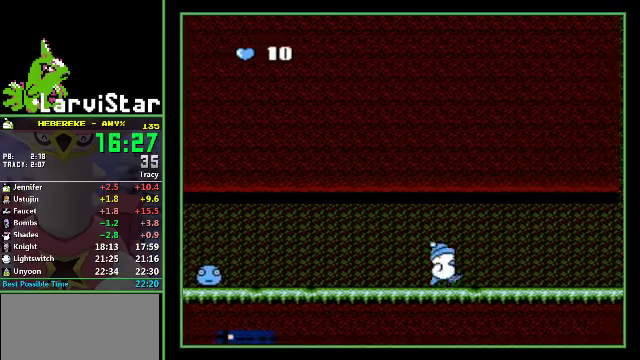
{"buttons": ["DPAD_RIGHT"], "events": []}
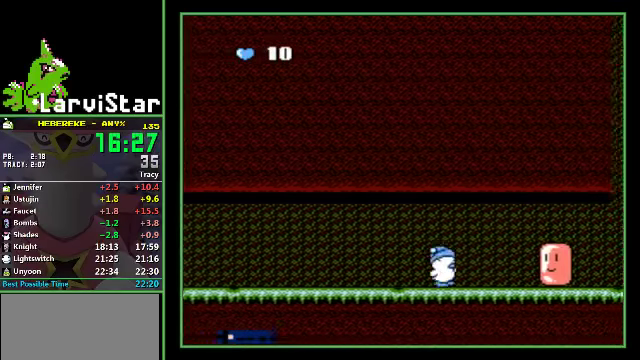
{"buttons": ["DPAD_DOWN", "DPAD_RIGHT"], "events": [[167, "A", "down"], [200, "DPAD_DOWN", "down"], [233, "A", "up"]]}
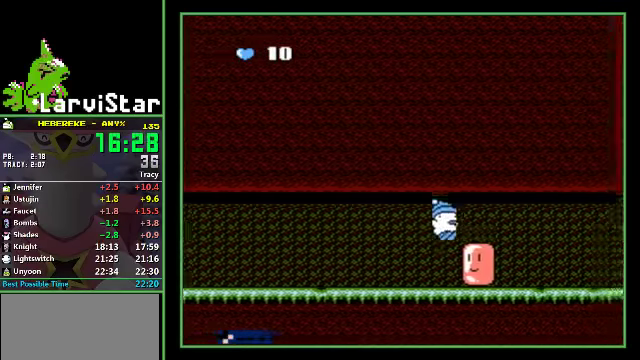
{"buttons": ["DPAD_DOWN", "DPAD_RIGHT"], "events": []}
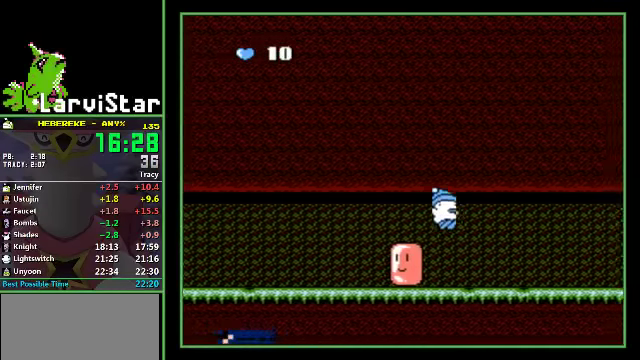
{"buttons": ["DPAD_RIGHT"], "events": [[233, "DPAD_DOWN", "up"]]}
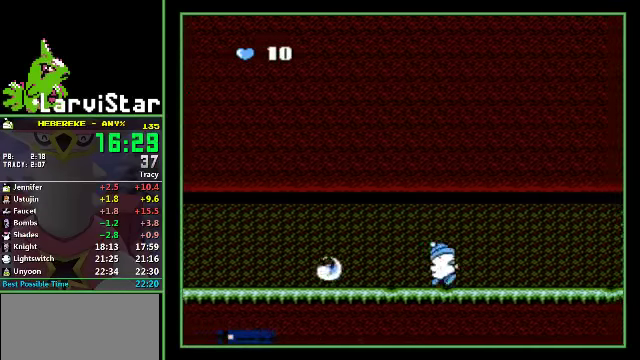
{"buttons": ["DPAD_RIGHT"], "events": []}
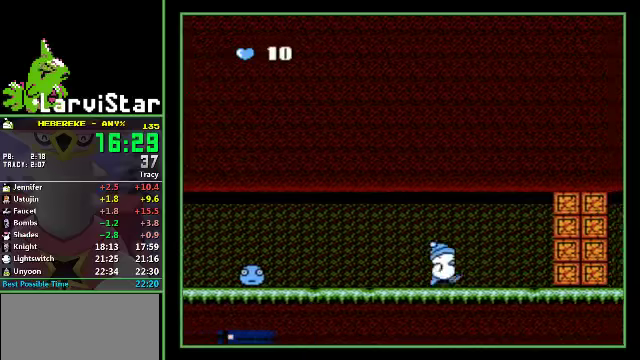
{"buttons": ["DPAD_RIGHT"], "events": []}
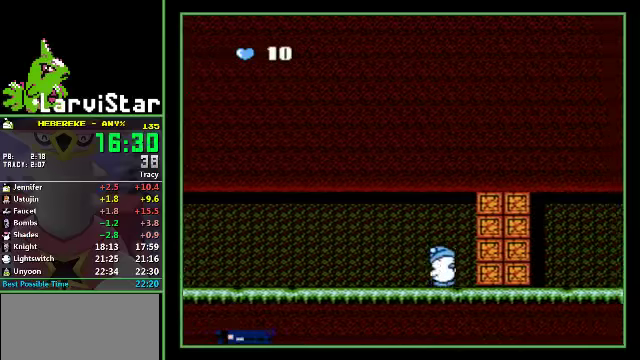
{"buttons": ["B"], "events": [[66, "DPAD_RIGHT", "up"], [266, "DPAD_LEFT", "down"], [333, "DPAD_LEFT", "up"], [433, "B", "down"]]}
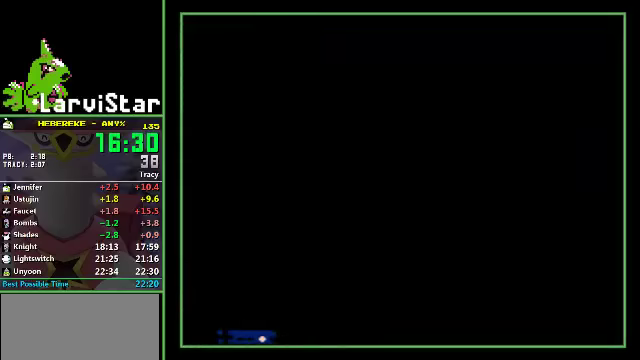
{"buttons": ["B"], "events": []}
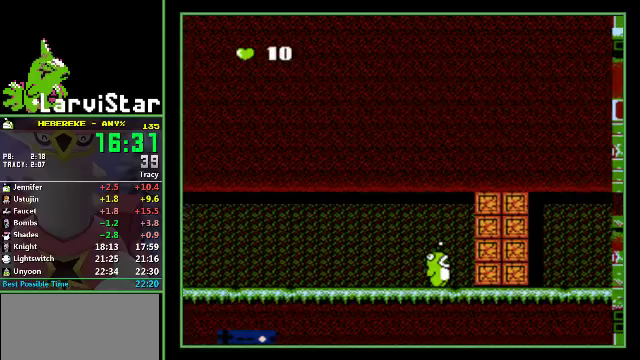
{"buttons": ["B"], "events": []}
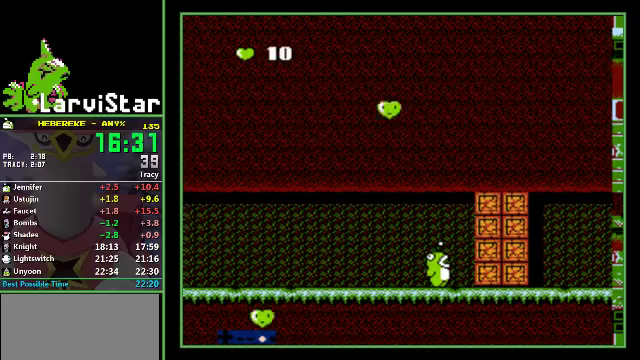
{"buttons": [], "events": [[500, "B", "up"]]}
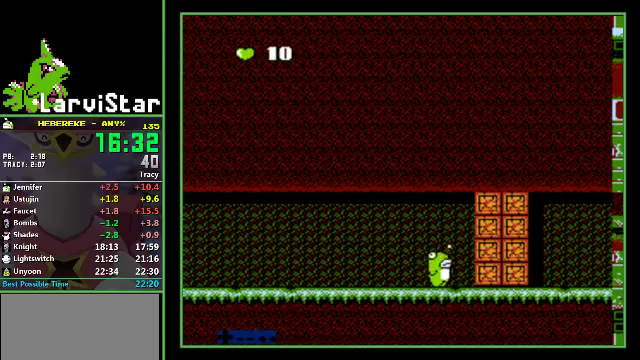
{"buttons": [], "events": [[66, "B", "down"], [166, "B", "up"]]}
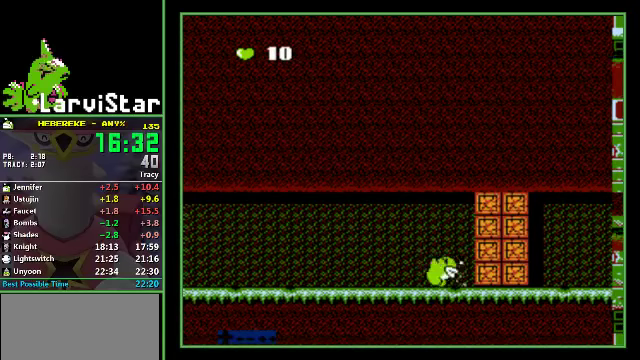
{"buttons": ["DPAD_RIGHT"], "events": [[300, "DPAD_RIGHT", "down"]]}
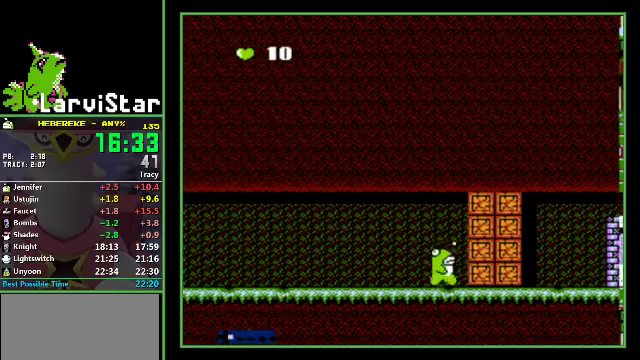
{"buttons": [], "events": [[233, "DPAD_RIGHT", "up"]]}
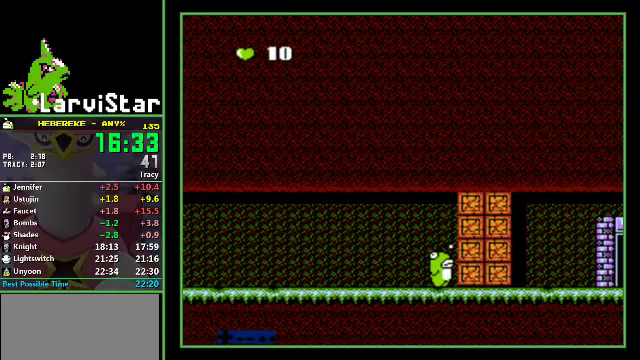
{"buttons": ["DPAD_DOWN"], "events": [[466, "DPAD_DOWN", "down"]]}
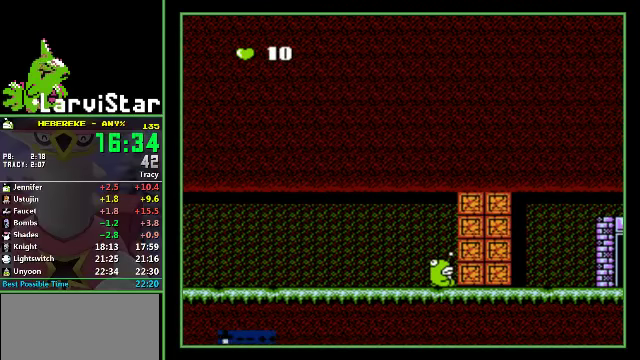
{"buttons": [], "events": [[33, "DPAD_DOWN", "up"]]}
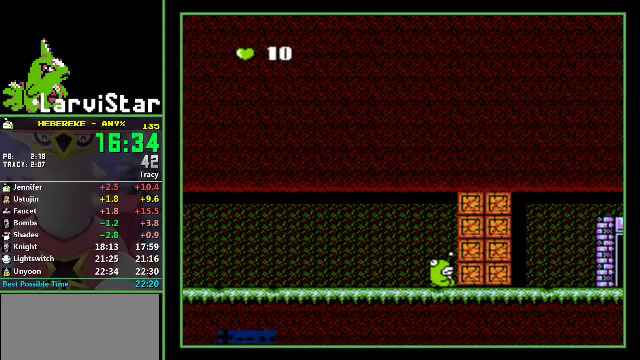
{"buttons": [], "events": [[200, "DPAD_UP", "down"], [367, "DPAD_UP", "up"]]}
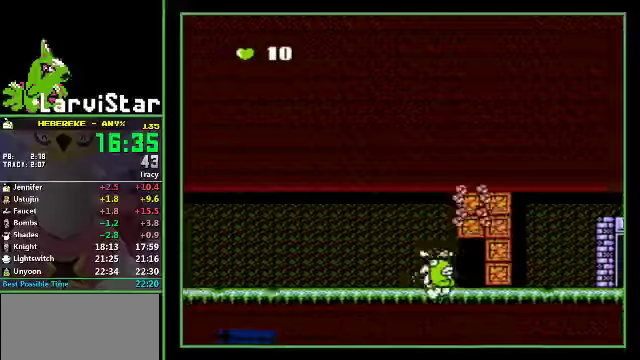
{"buttons": [], "events": [[67, "DPAD_RIGHT", "down"], [200, "DPAD_RIGHT", "up"]]}
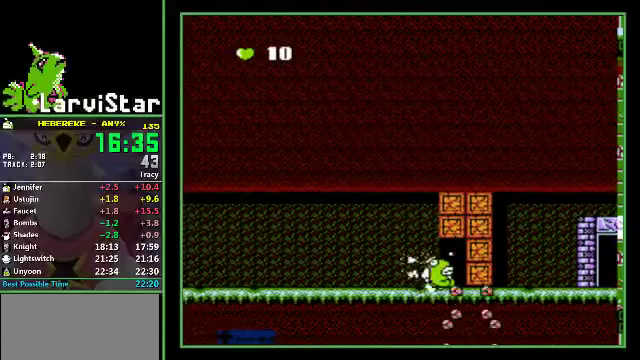
{"buttons": ["A"], "events": [[167, "DPAD_UP", "down"], [334, "DPAD_UP", "up"], [367, "A", "down"], [434, "A", "up"], [500, "A", "down"]]}
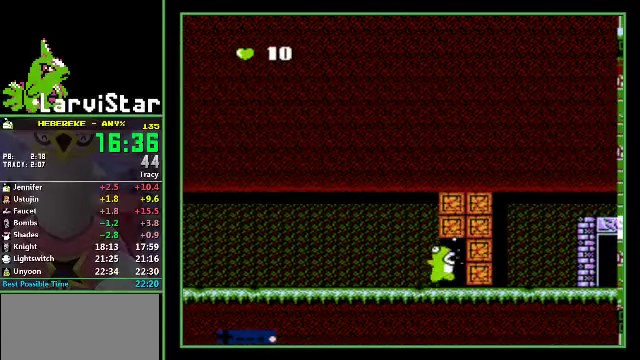
{"buttons": ["B"], "events": [[67, "A", "up"], [67, "B", "down"]]}
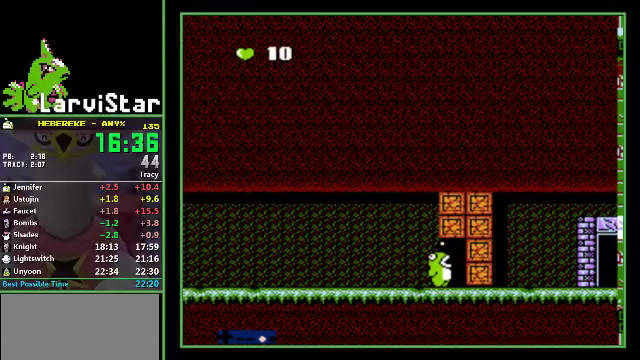
{"buttons": ["B"], "events": []}
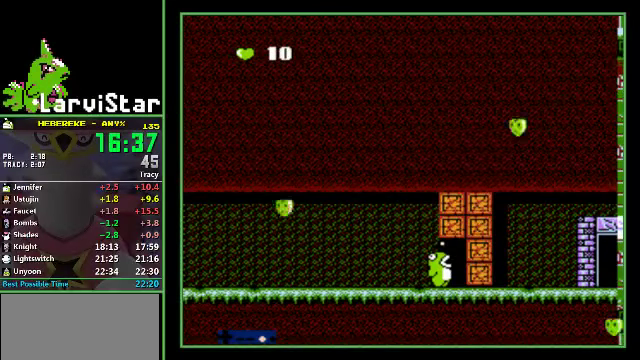
{"buttons": [], "events": [[500, "B", "up"]]}
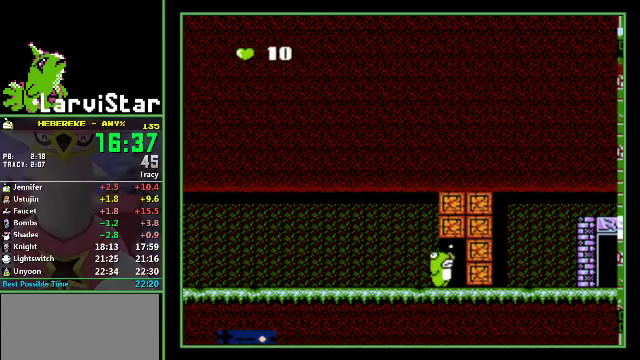
{"buttons": [], "events": [[34, "B", "down"], [200, "B", "up"]]}
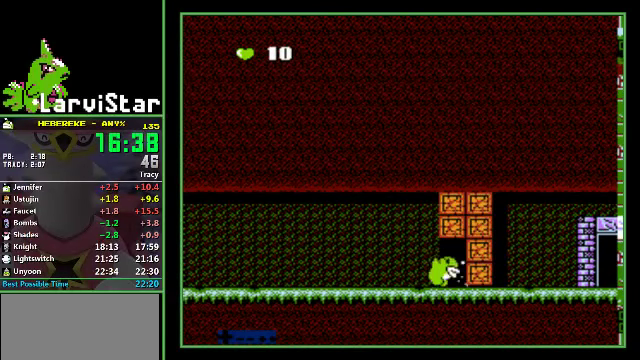
{"buttons": ["DPAD_RIGHT"], "events": [[167, "DPAD_DOWN", "down"], [234, "DPAD_RIGHT", "down"], [267, "DPAD_DOWN", "up"]]}
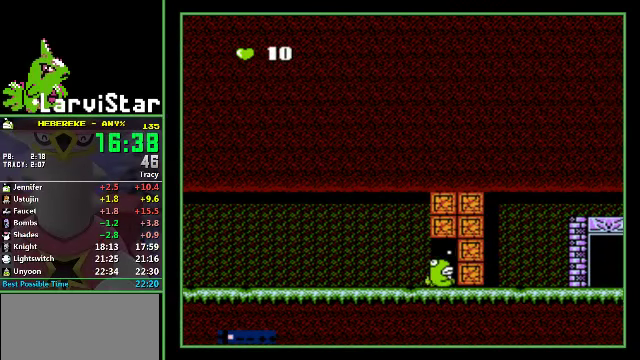
{"buttons": ["DPAD_RIGHT"], "events": []}
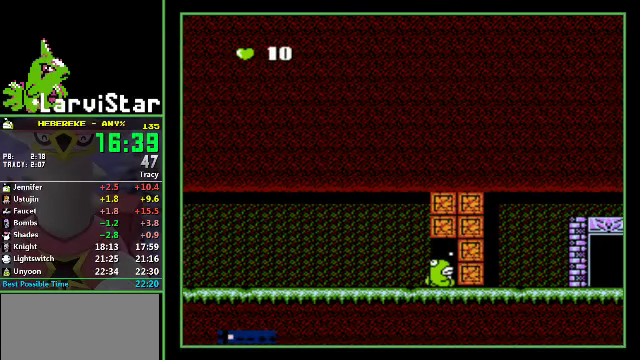
{"buttons": ["DPAD_RIGHT"], "events": []}
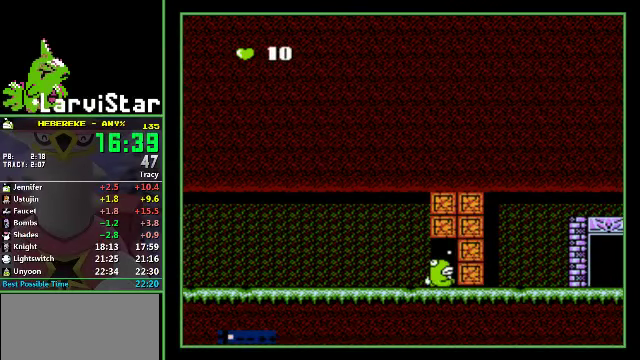
{"buttons": ["DPAD_RIGHT"], "events": []}